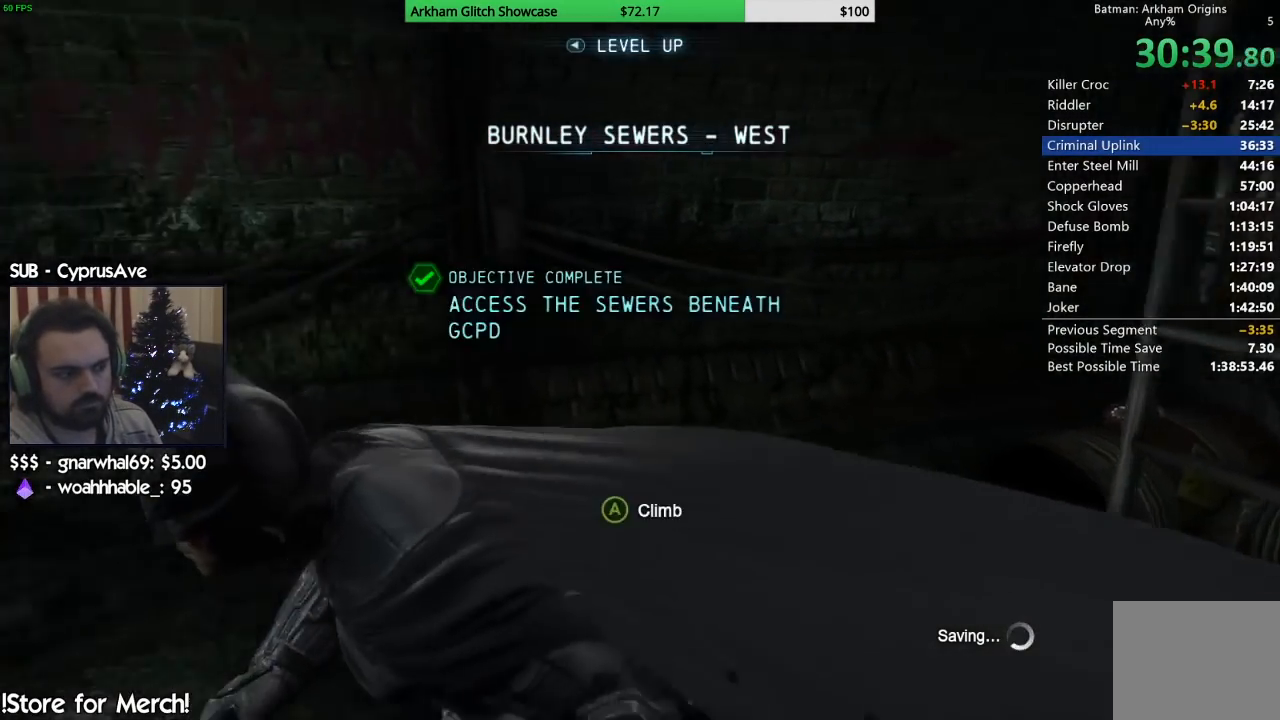
Gameplay with a controller (PlayStation layout); each line is a JSON object with the inputs held at the frame after it. "events" lists button and stick changes between this image and that frame as [ms after this image, input, new state], when the widget could be followed in between. Not read: L1 R1.
{"buttons": ["CROSS"], "left_stick": "up-left", "right_stick": "down-left", "events": [[100, "left_stick", "left"], [167, "CROSS", "down"], [433, "left_stick", "up-left"]]}
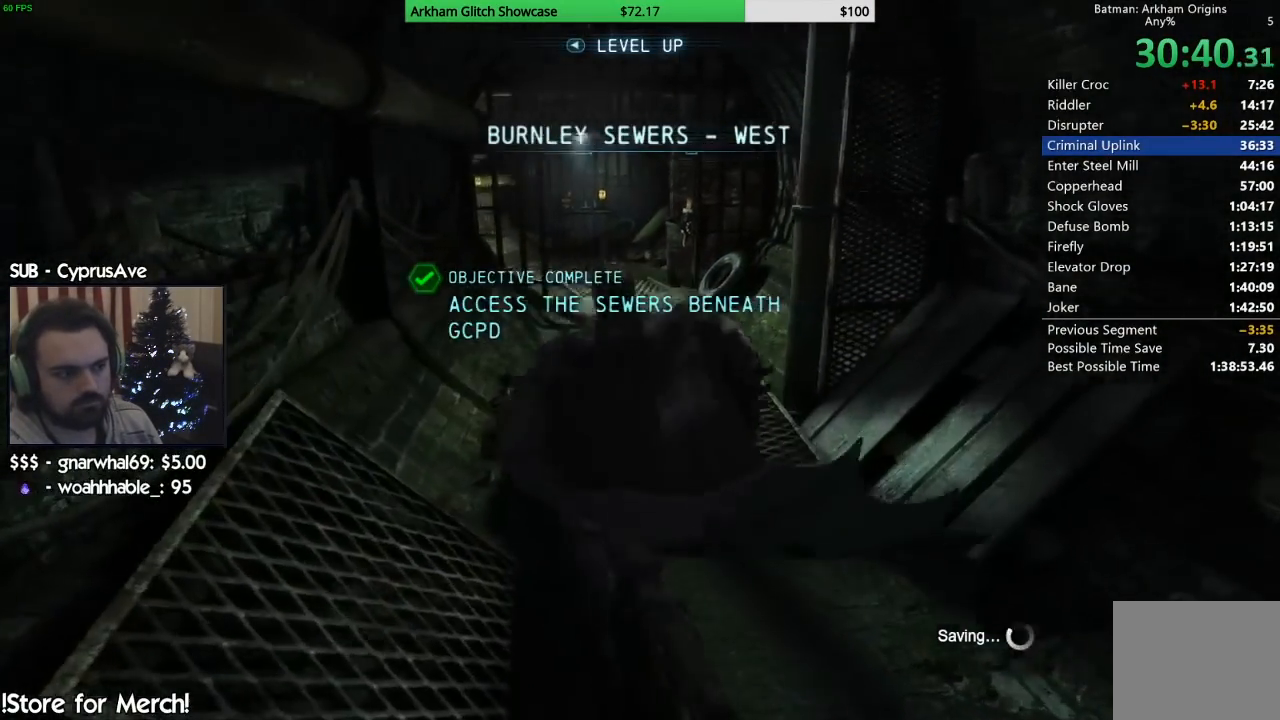
{"buttons": ["CROSS"], "left_stick": "up-right", "right_stick": "down-left", "events": [[17, "left_stick", "up"], [233, "left_stick", "up-right"]]}
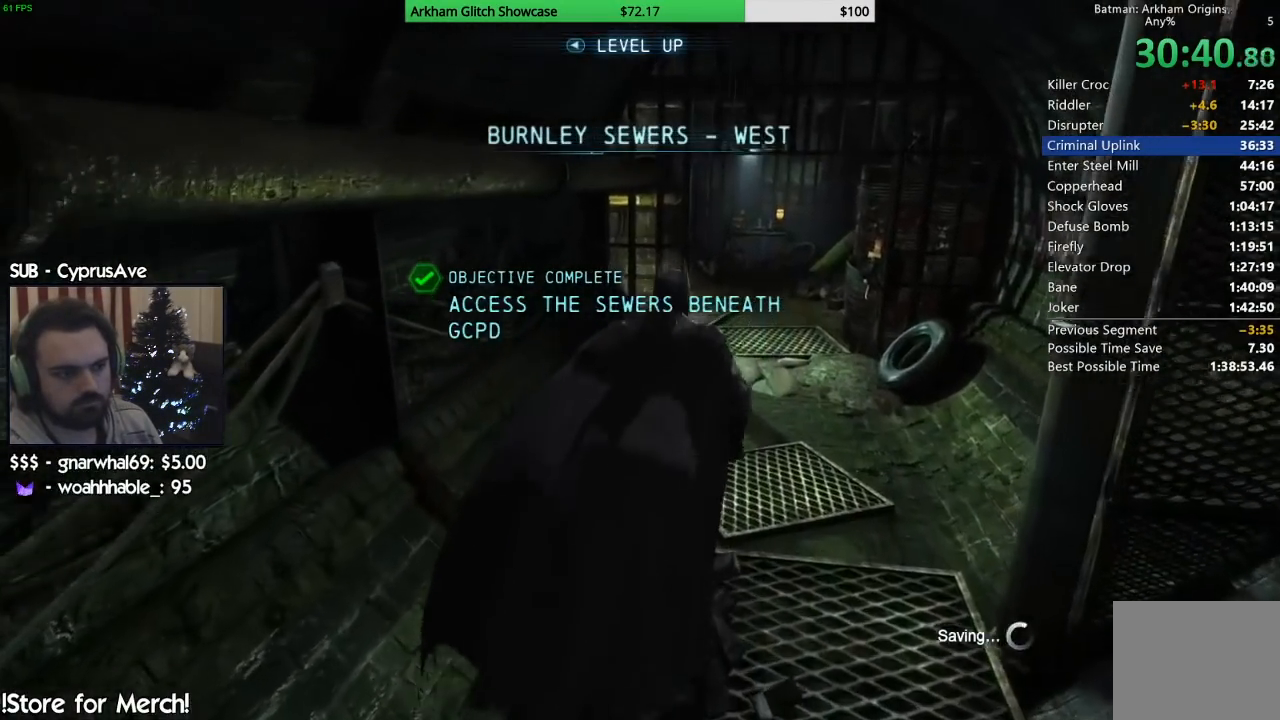
{"buttons": ["CROSS"], "left_stick": "up", "right_stick": "center", "events": [[50, "right_stick", "center"], [467, "left_stick", "up"]]}
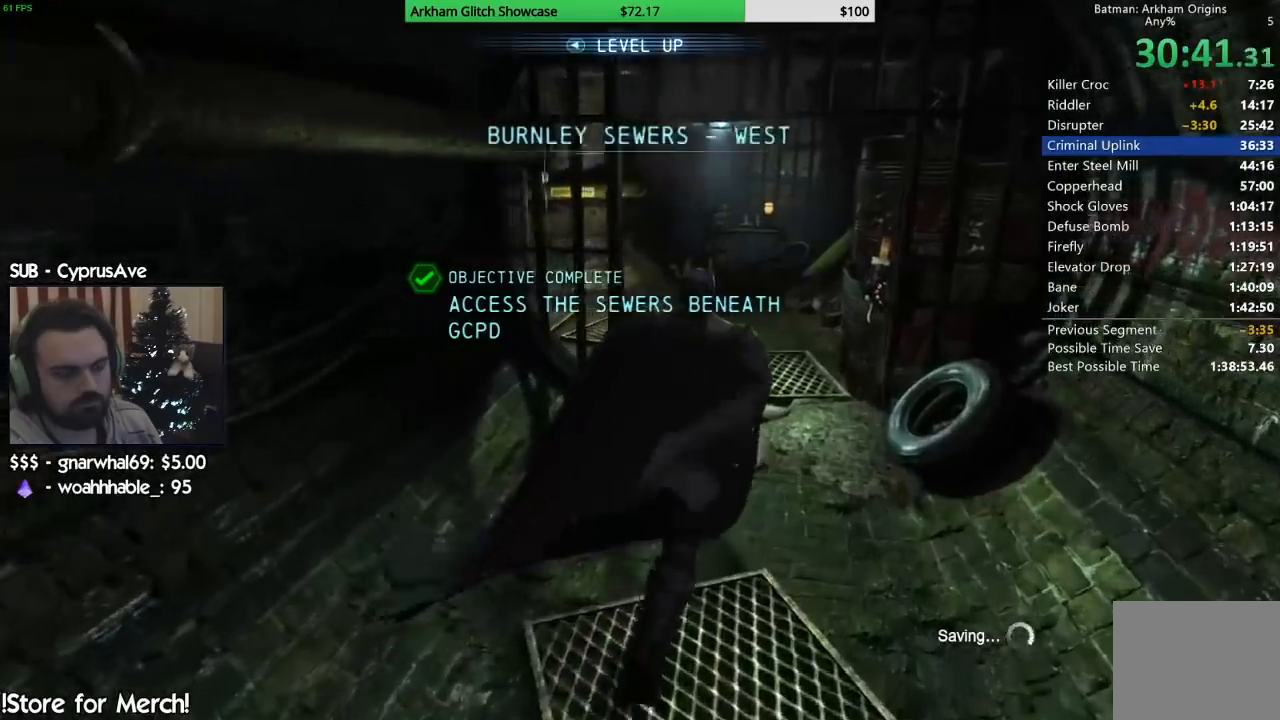
{"buttons": ["CROSS"], "left_stick": "up", "right_stick": "left"}
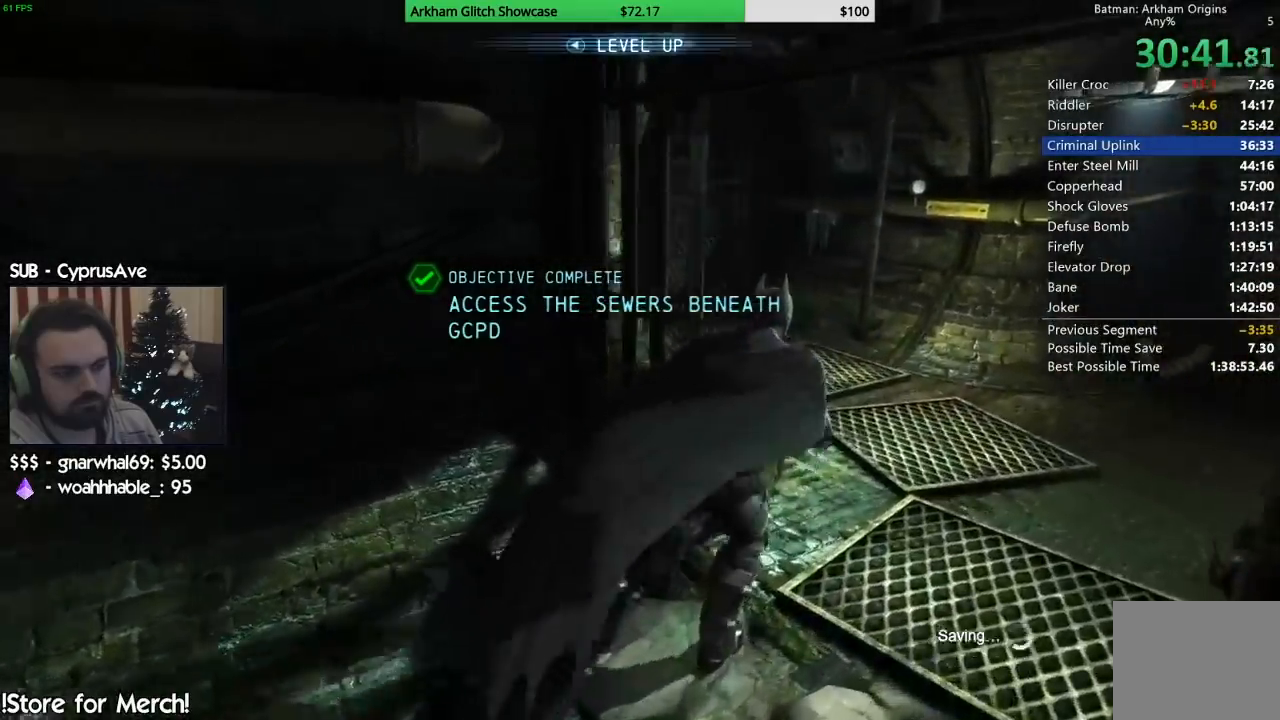
{"buttons": ["CROSS"], "left_stick": "up", "right_stick": "left", "events": []}
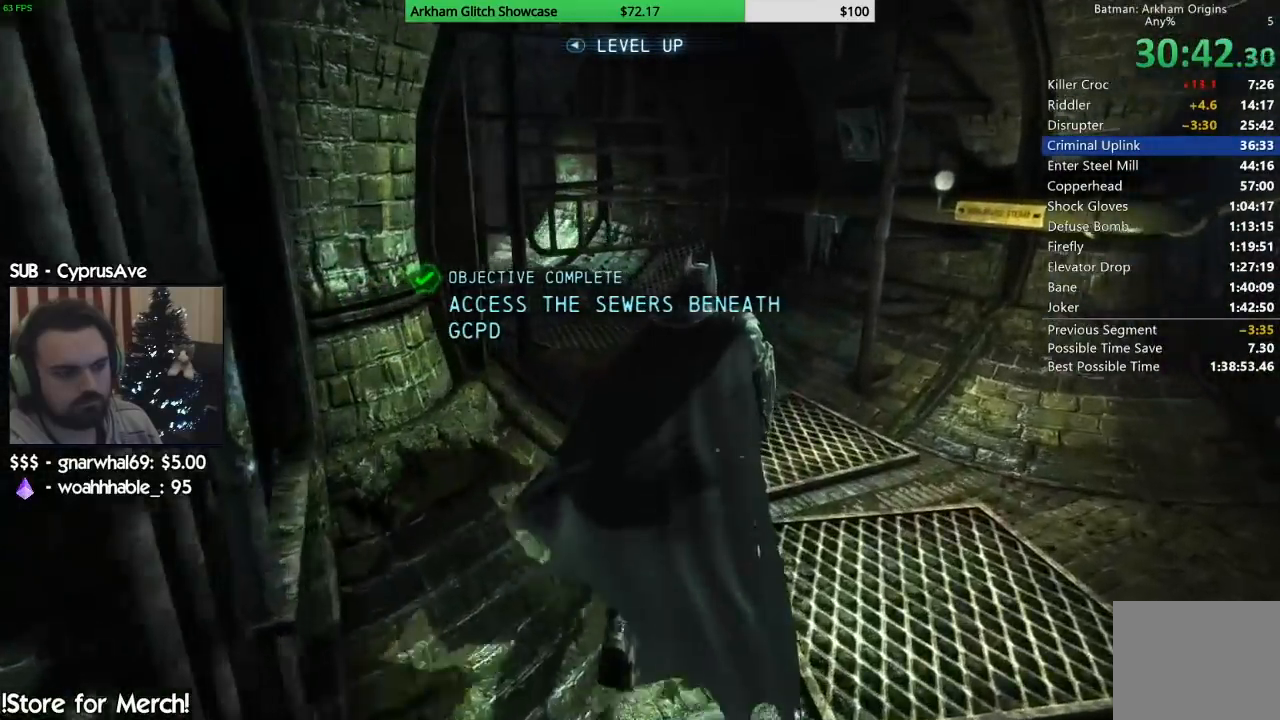
{"buttons": ["CROSS", "R2"], "left_stick": "up", "right_stick": "left"}
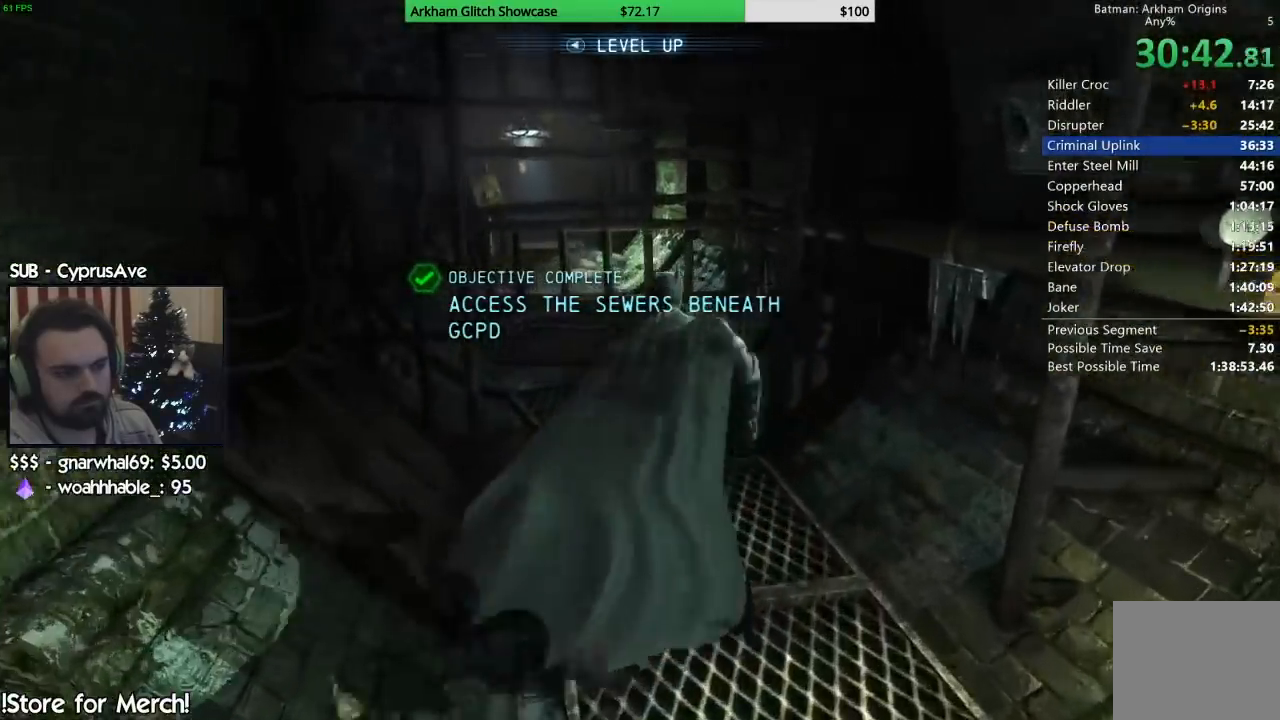
{"buttons": ["CROSS", "R2"], "left_stick": "up", "right_stick": "left", "events": []}
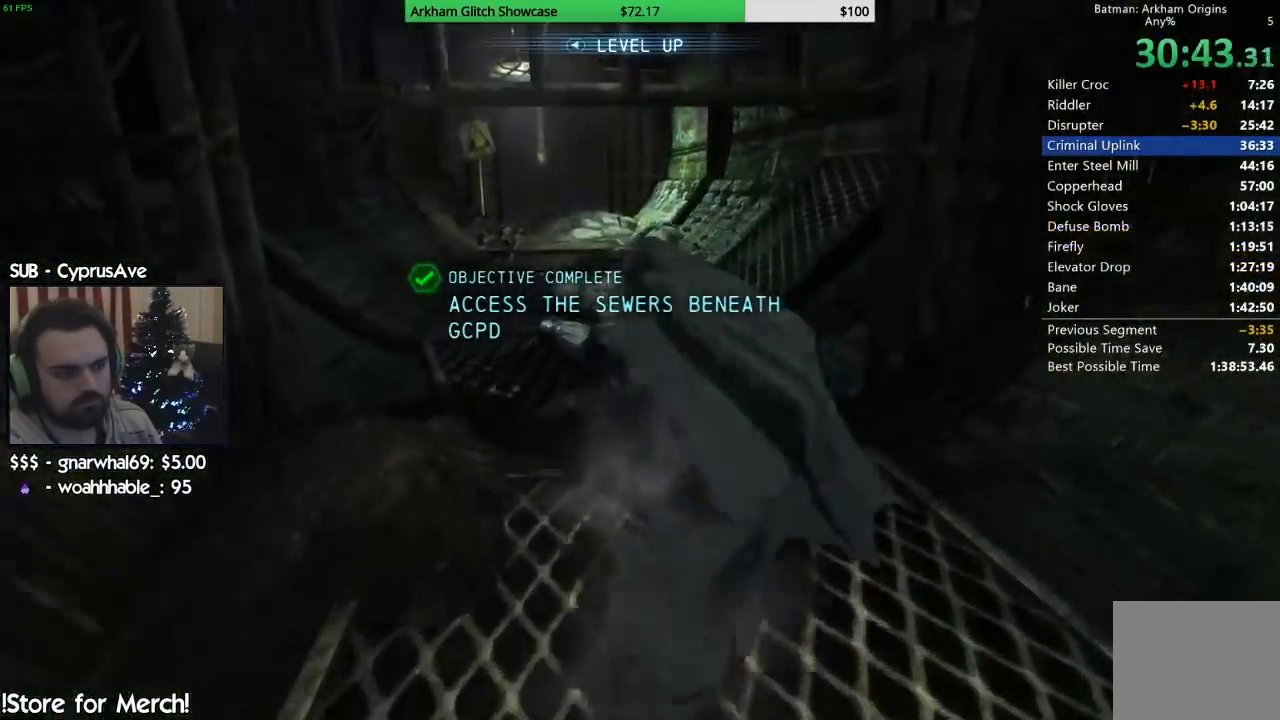
{"buttons": ["CROSS"], "left_stick": "up", "right_stick": "down-left", "events": [[67, "R2", "up"], [250, "right_stick", "down-left"]]}
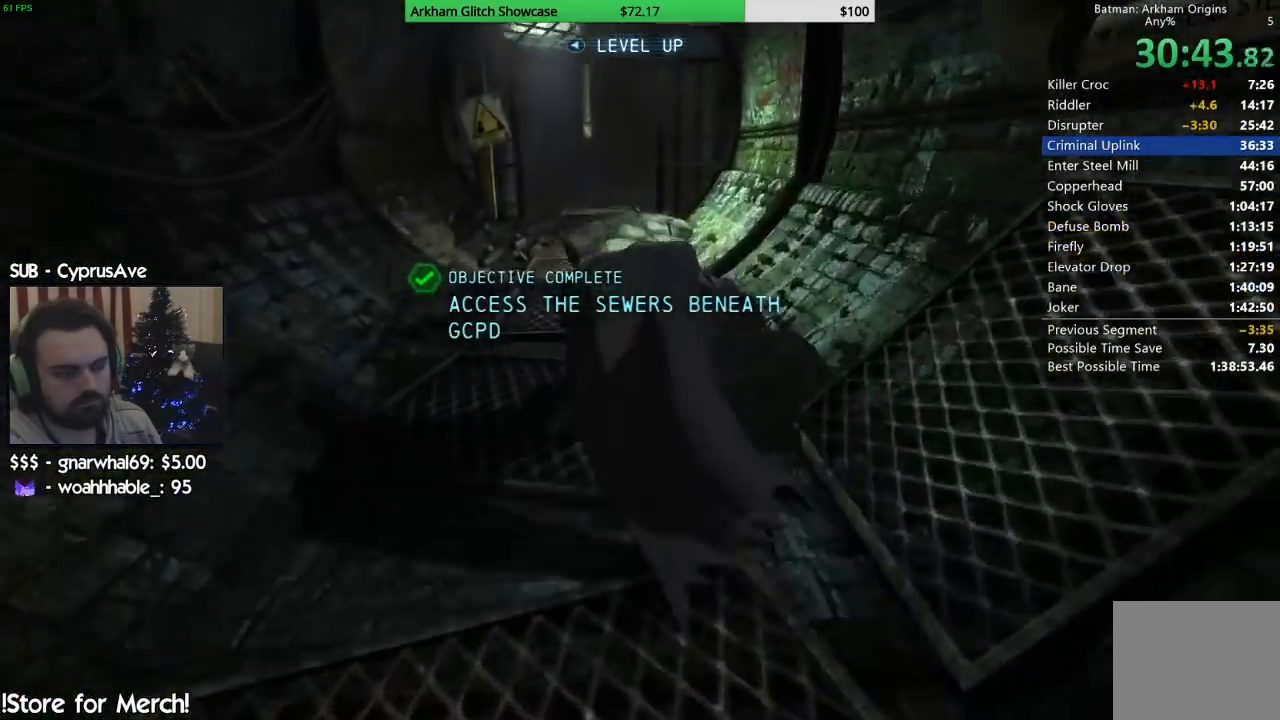
{"buttons": ["CROSS"], "left_stick": "up", "right_stick": "down-left", "events": []}
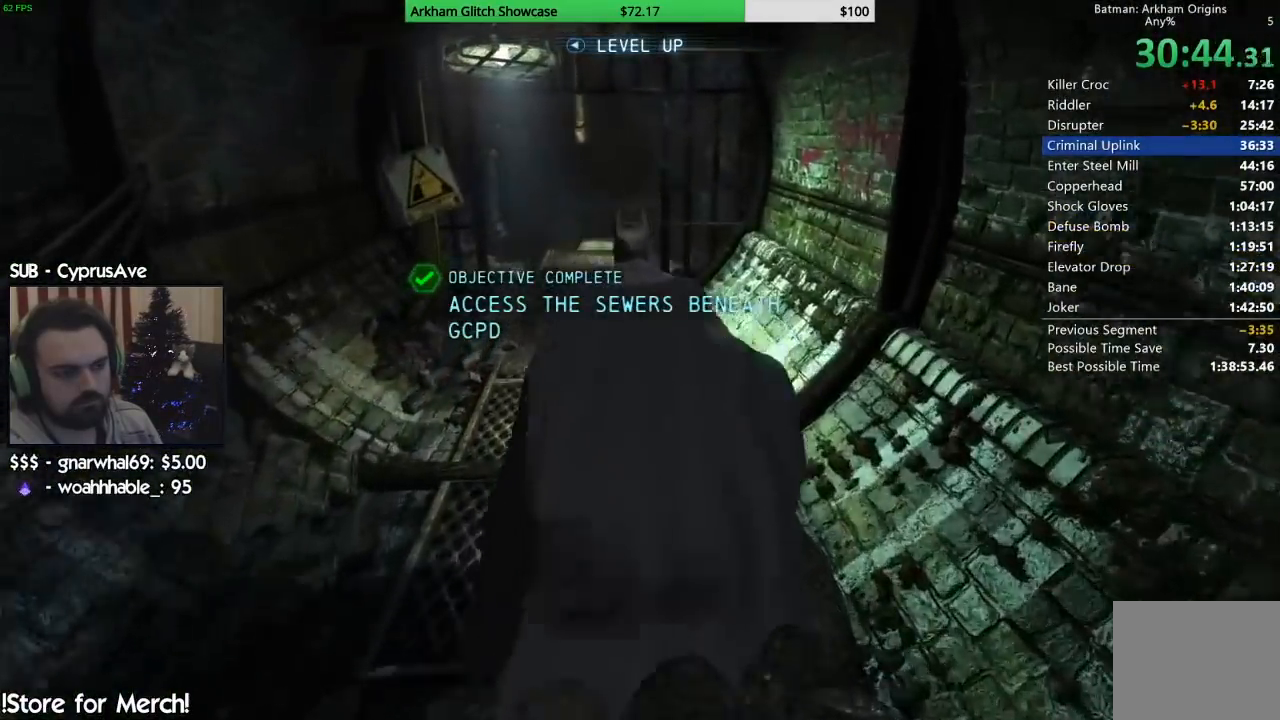
{"buttons": ["CROSS"], "left_stick": "up", "right_stick": "down-left"}
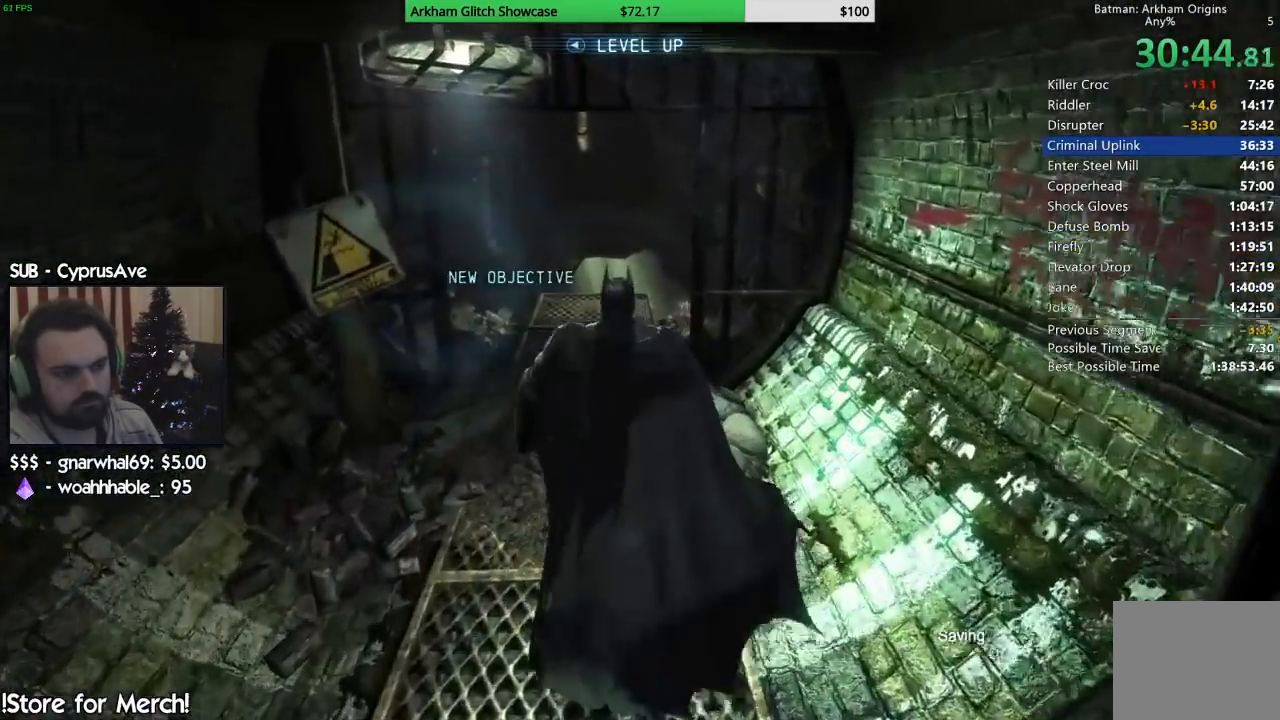
{"buttons": ["CROSS"], "left_stick": "up-left", "right_stick": "down-left", "events": [[317, "left_stick", "up-left"]]}
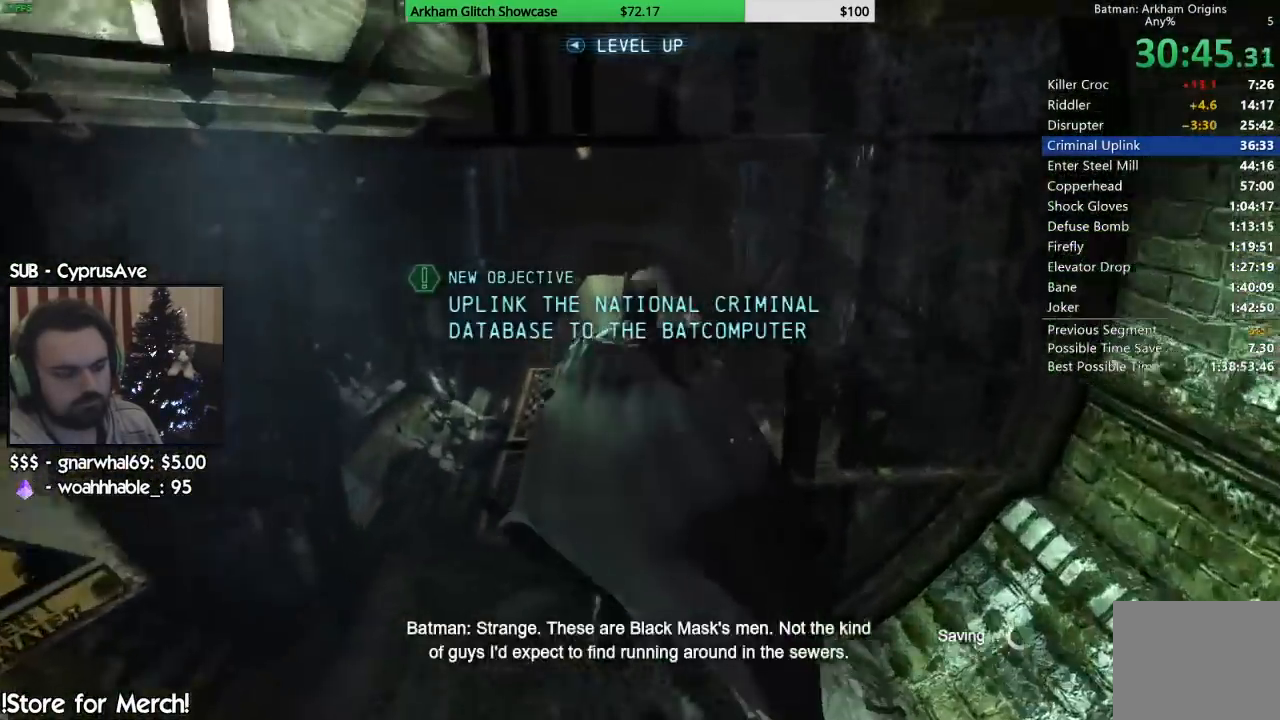
{"buttons": ["CROSS"], "left_stick": "up", "right_stick": "left", "events": [[250, "left_stick", "up"], [283, "right_stick", "center"], [467, "right_stick", "left"]]}
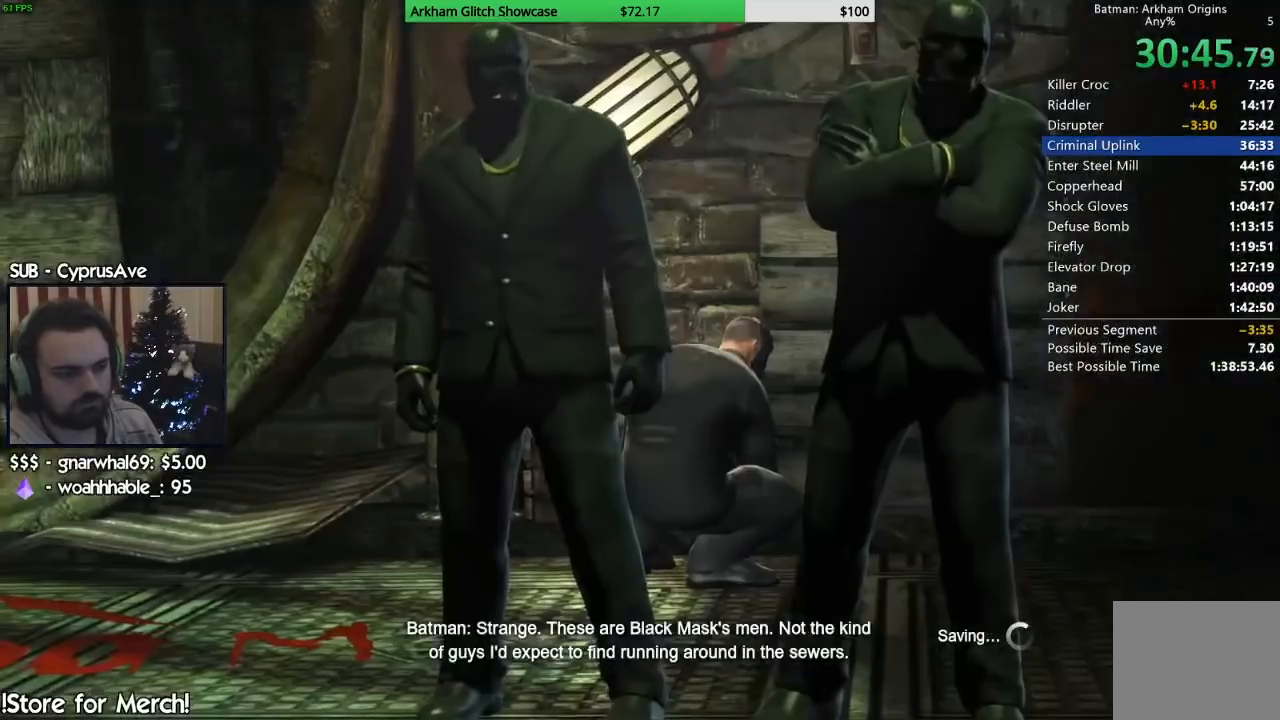
{"buttons": ["CIRCLE"], "left_stick": "center", "right_stick": "center", "events": [[333, "CROSS", "up"], [433, "left_stick", "center"], [483, "right_stick", "center"], [500, "CIRCLE", "down"]]}
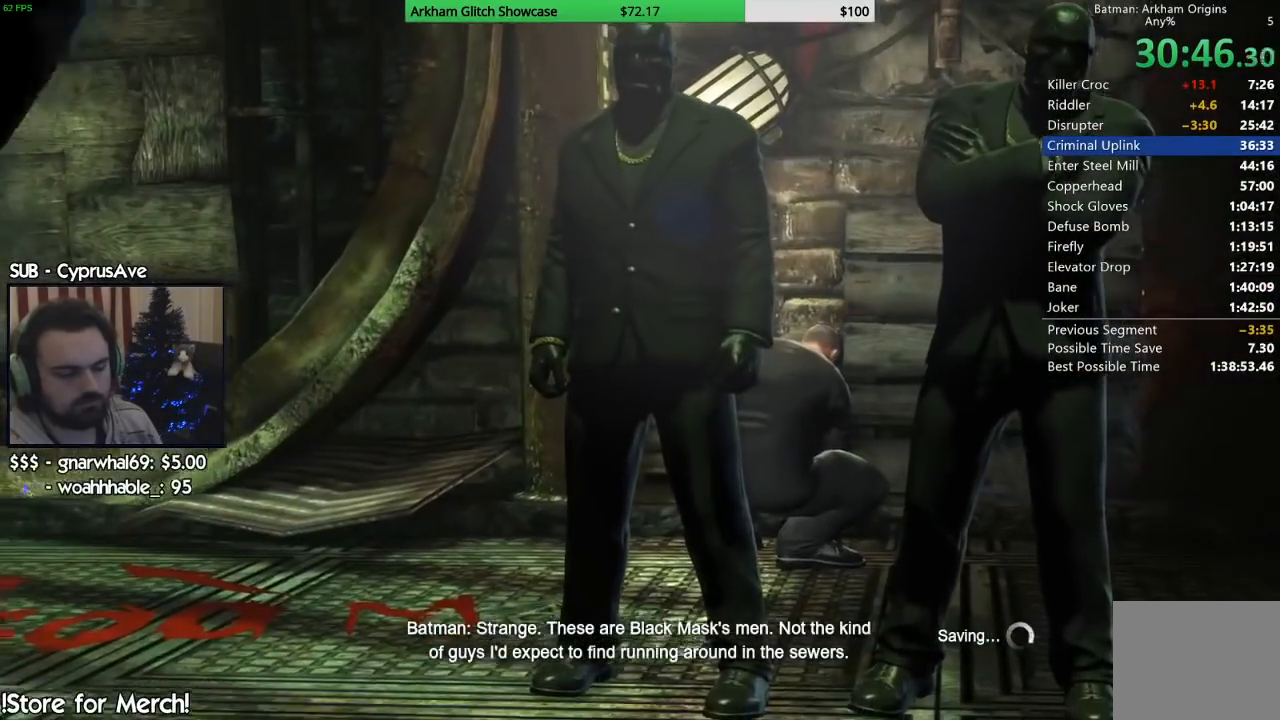
{"buttons": ["CIRCLE"], "left_stick": "center", "right_stick": "center", "events": [[117, "CIRCLE", "up"], [183, "CIRCLE", "down"], [250, "CIRCLE", "up"], [333, "CIRCLE", "down"], [433, "CIRCLE", "up"], [500, "CIRCLE", "down"]]}
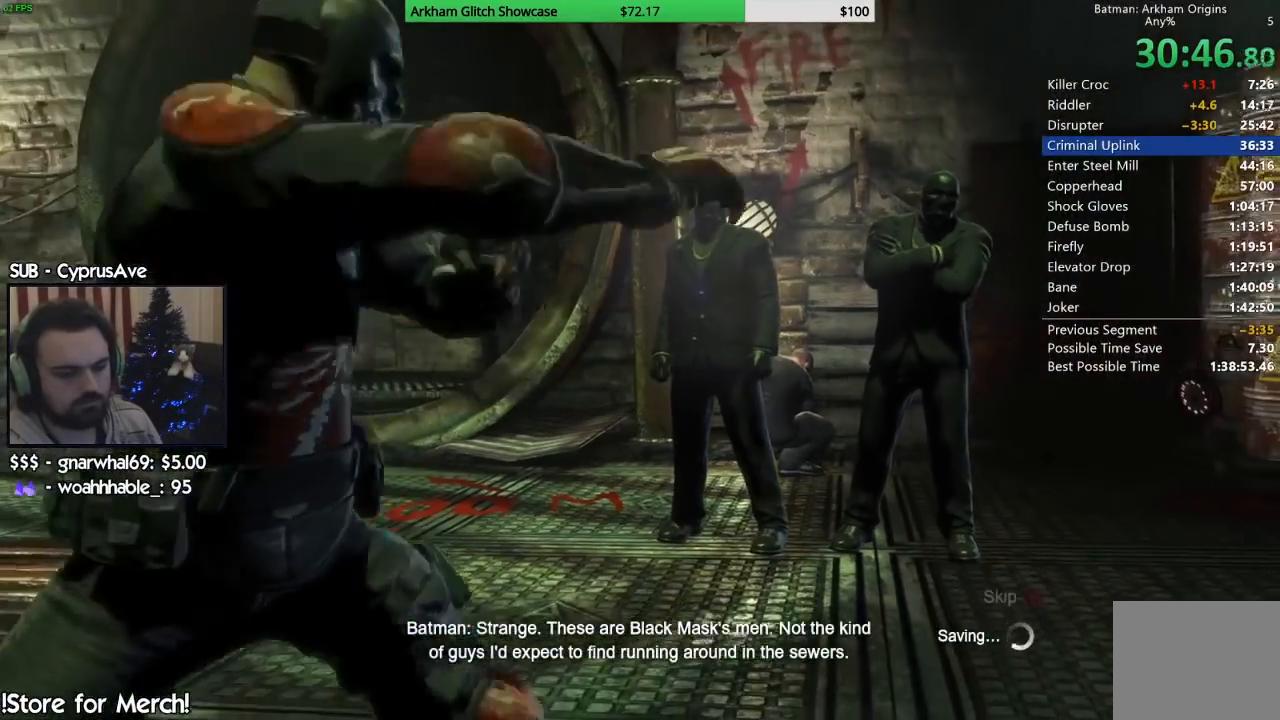
{"buttons": ["CIRCLE"], "left_stick": "center", "right_stick": "center", "events": [[83, "CIRCLE", "up"], [167, "CIRCLE", "down"], [233, "CIRCLE", "up"], [317, "CIRCLE", "down"], [400, "CIRCLE", "up"], [483, "CIRCLE", "down"]]}
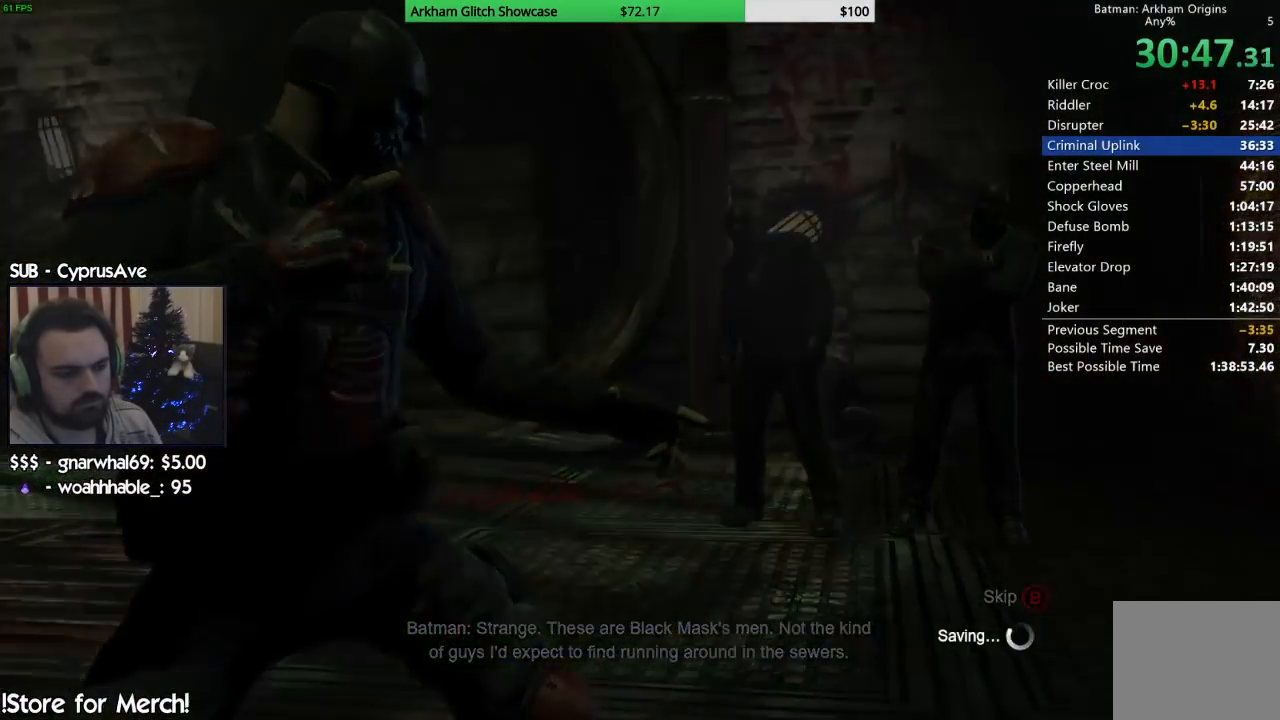
{"buttons": [], "left_stick": "center", "right_stick": "center", "events": [[50, "CIRCLE", "up"]]}
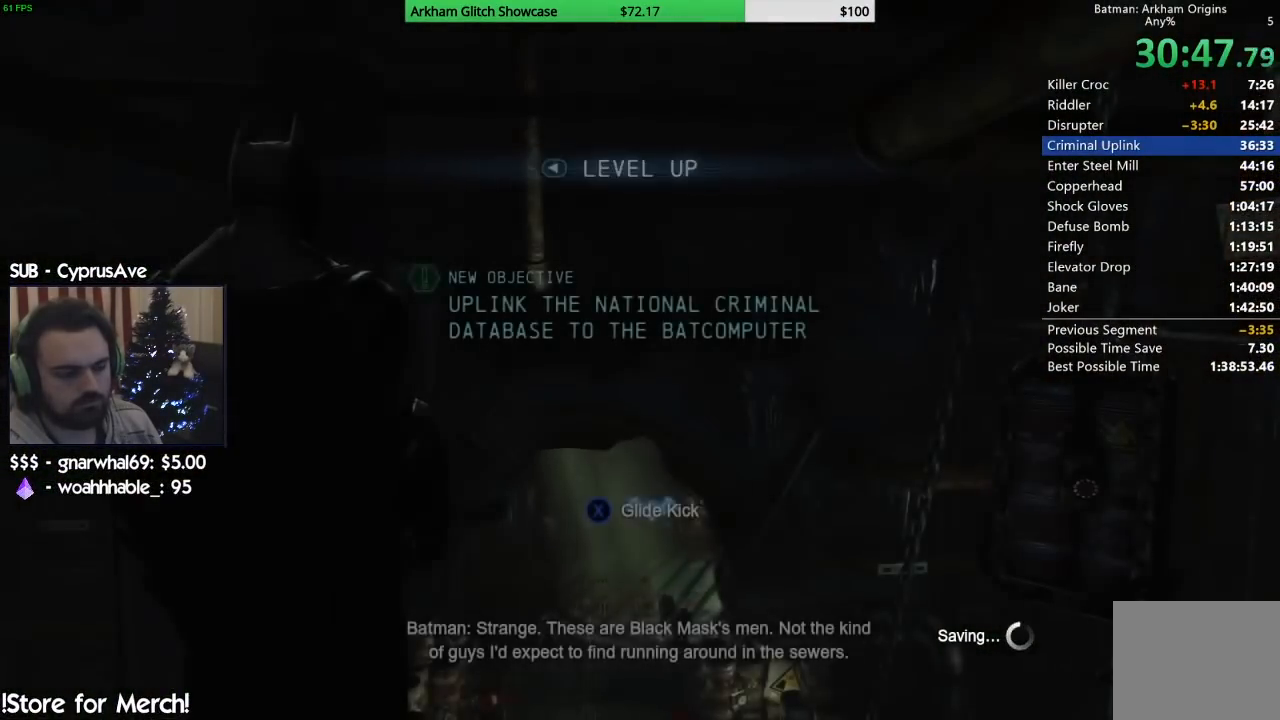
{"buttons": ["L2"], "left_stick": "center", "right_stick": "down", "events": [[33, "DPAD_RIGHT", "down"], [33, "DPAD_UP", "down"], [150, "right_stick", "down"], [217, "DPAD_RIGHT", "up"], [250, "DPAD_UP", "up"], [450, "L2", "down"]]}
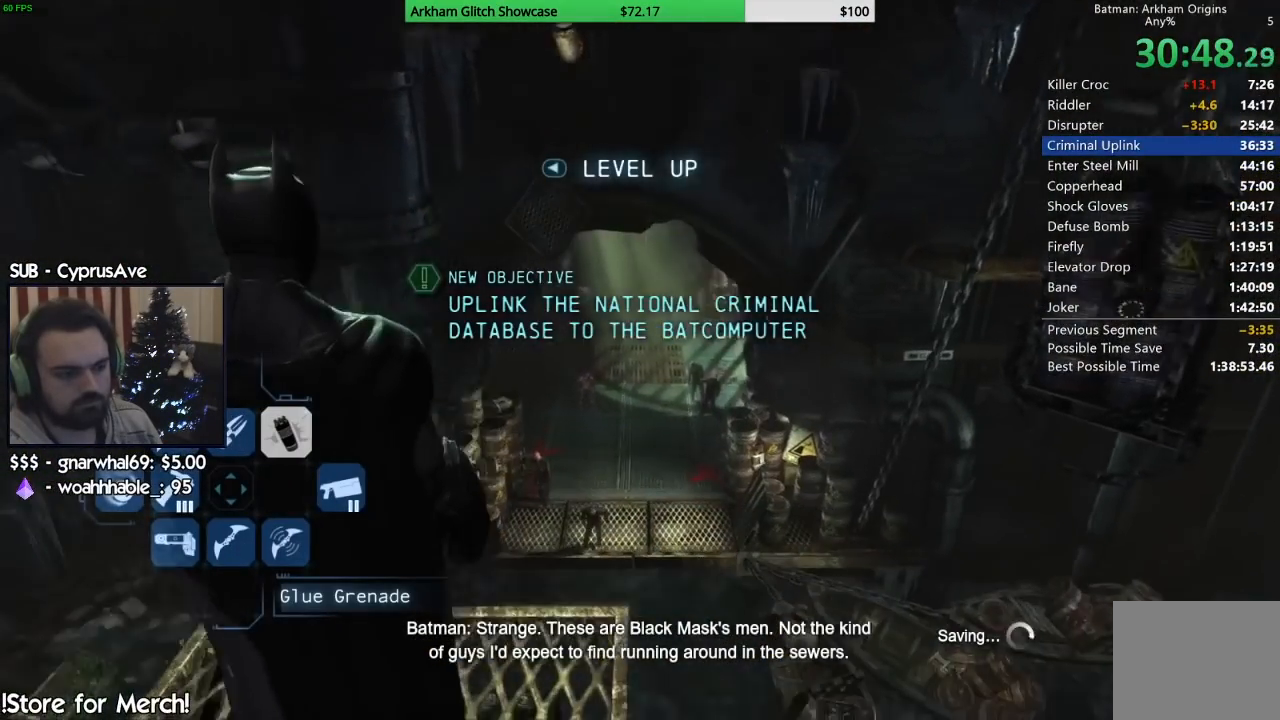
{"buttons": ["L2"], "left_stick": "center", "right_stick": "up", "events": [[50, "right_stick", "center"], [400, "right_stick", "up"]]}
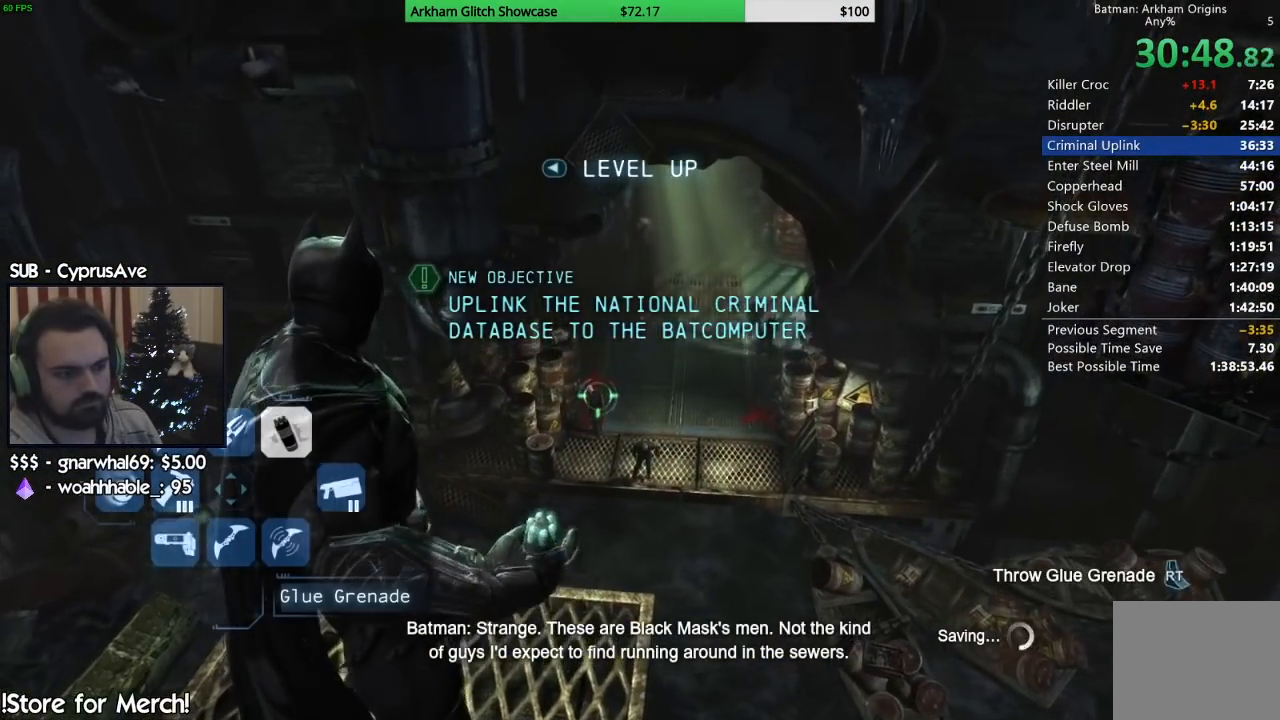
{"buttons": ["L2"], "left_stick": "center", "right_stick": "center", "events": [[83, "right_stick", "center"], [350, "R2", "down"], [483, "R2", "up"]]}
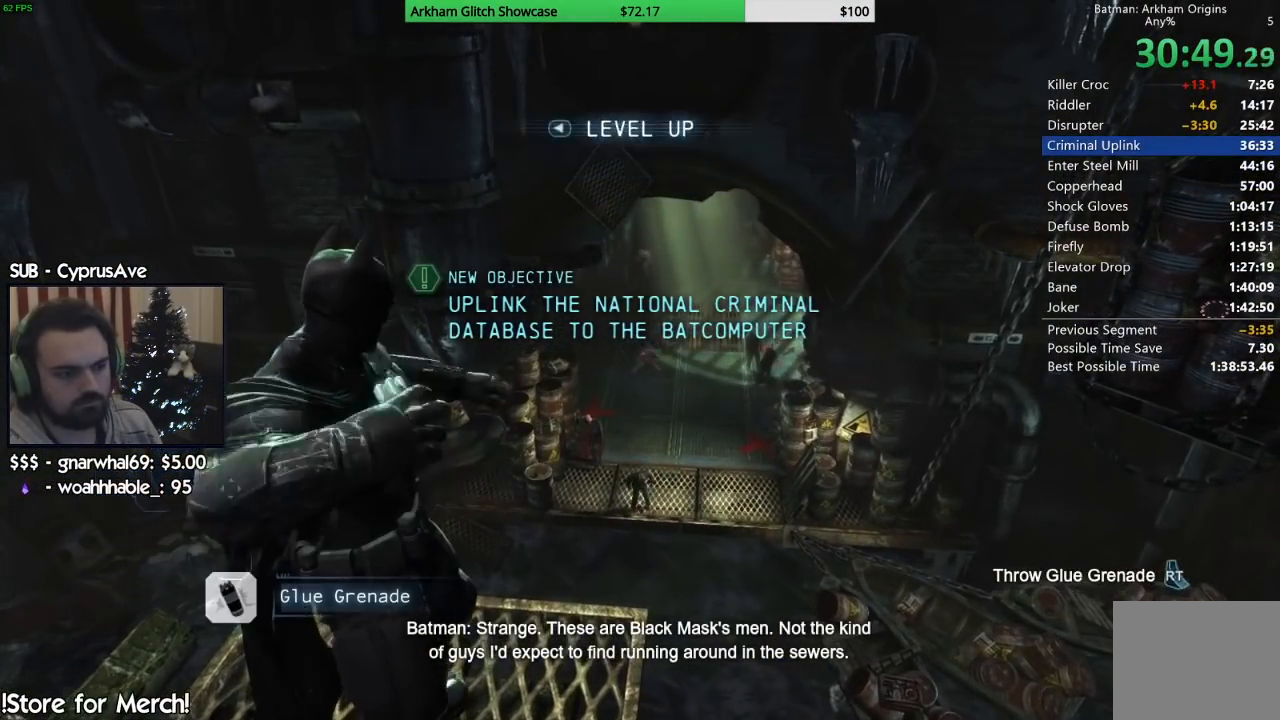
{"buttons": ["CROSS"], "left_stick": "up", "right_stick": "center", "events": [[50, "L2", "up"], [50, "right_stick", "right"], [117, "right_stick", "up-right"], [250, "left_stick", "up"], [367, "right_stick", "center"], [433, "CROSS", "down"]]}
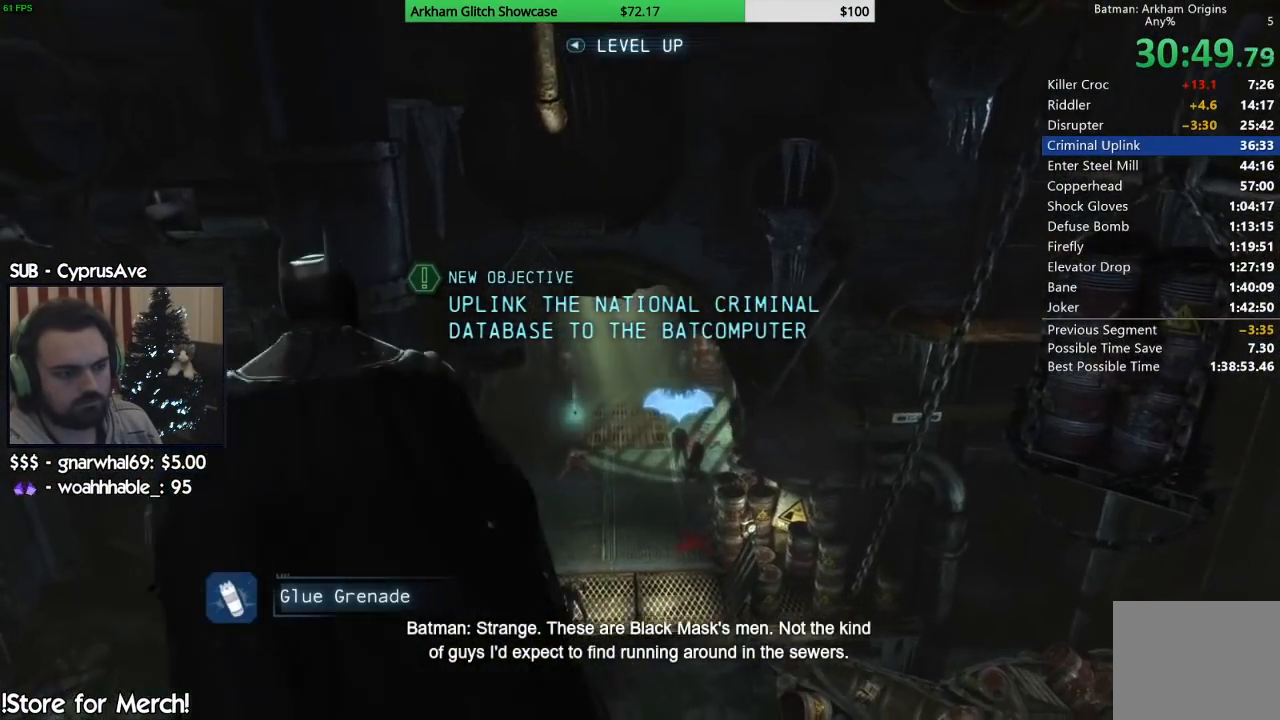
{"buttons": ["CROSS"], "left_stick": "up", "right_stick": "center", "events": []}
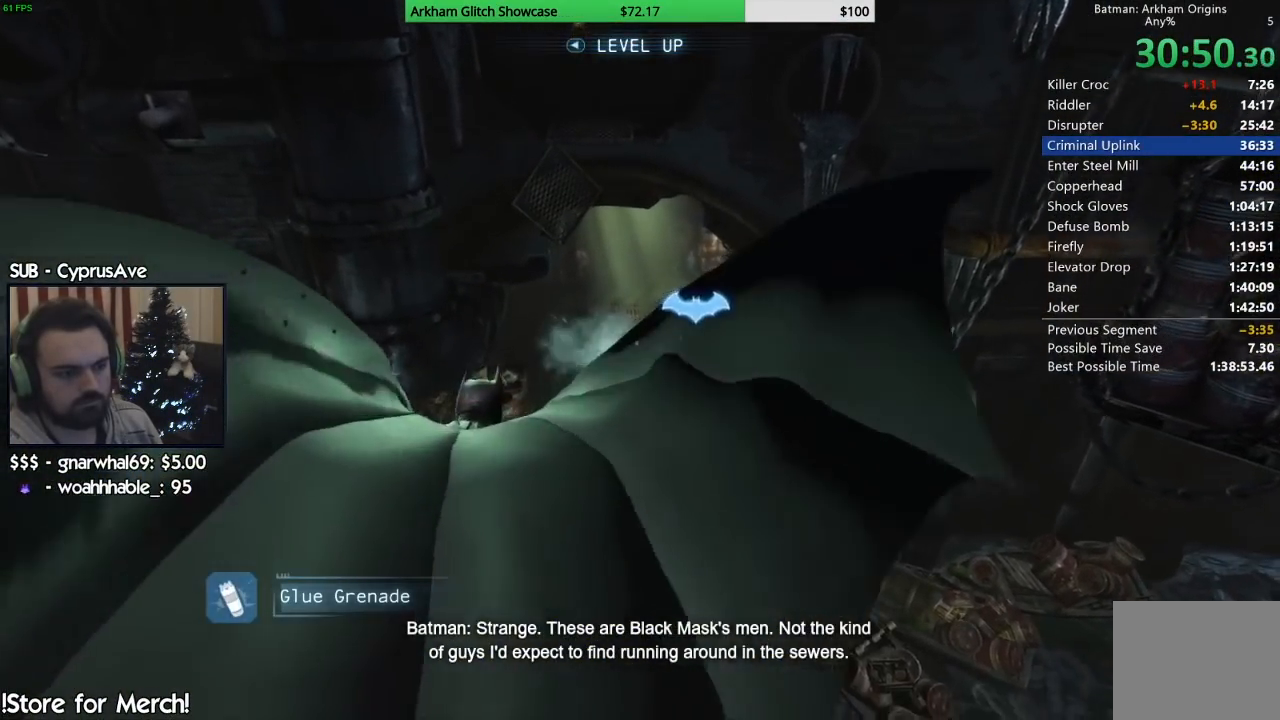
{"buttons": ["CROSS"], "left_stick": "center", "right_stick": "center", "events": [[83, "left_stick", "center"]]}
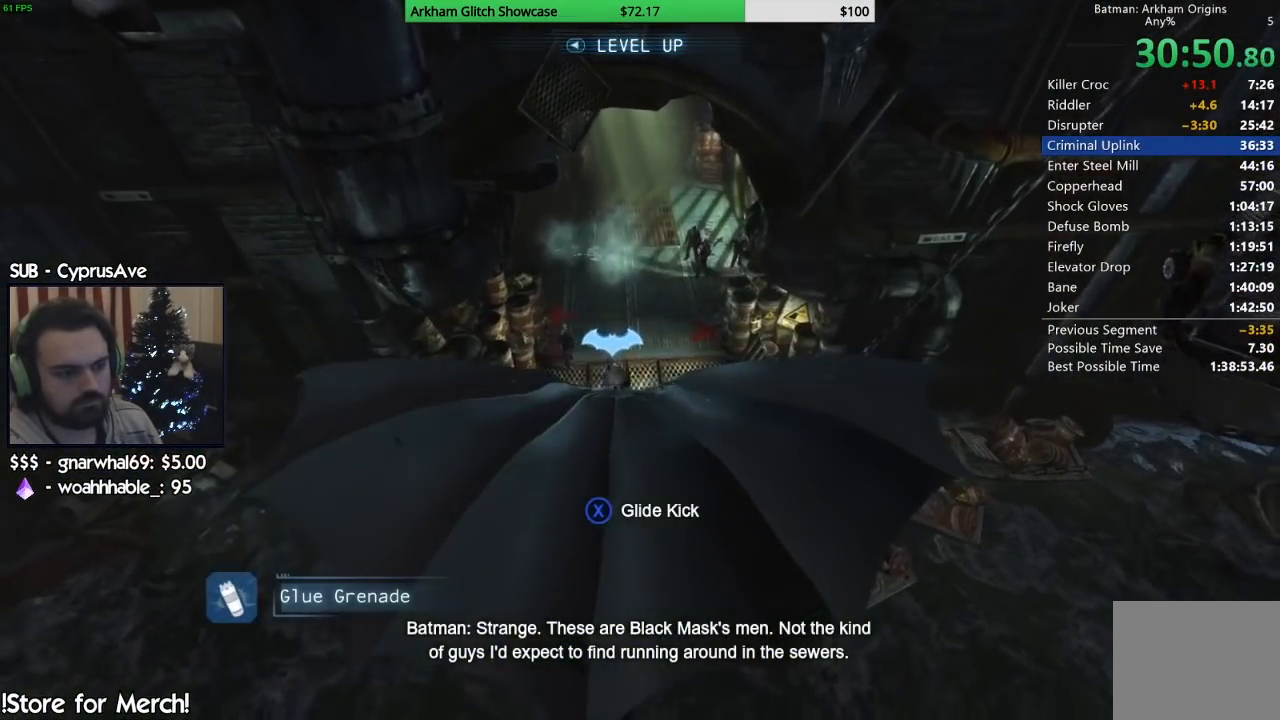
{"buttons": ["CROSS"], "left_stick": "center", "right_stick": "center"}
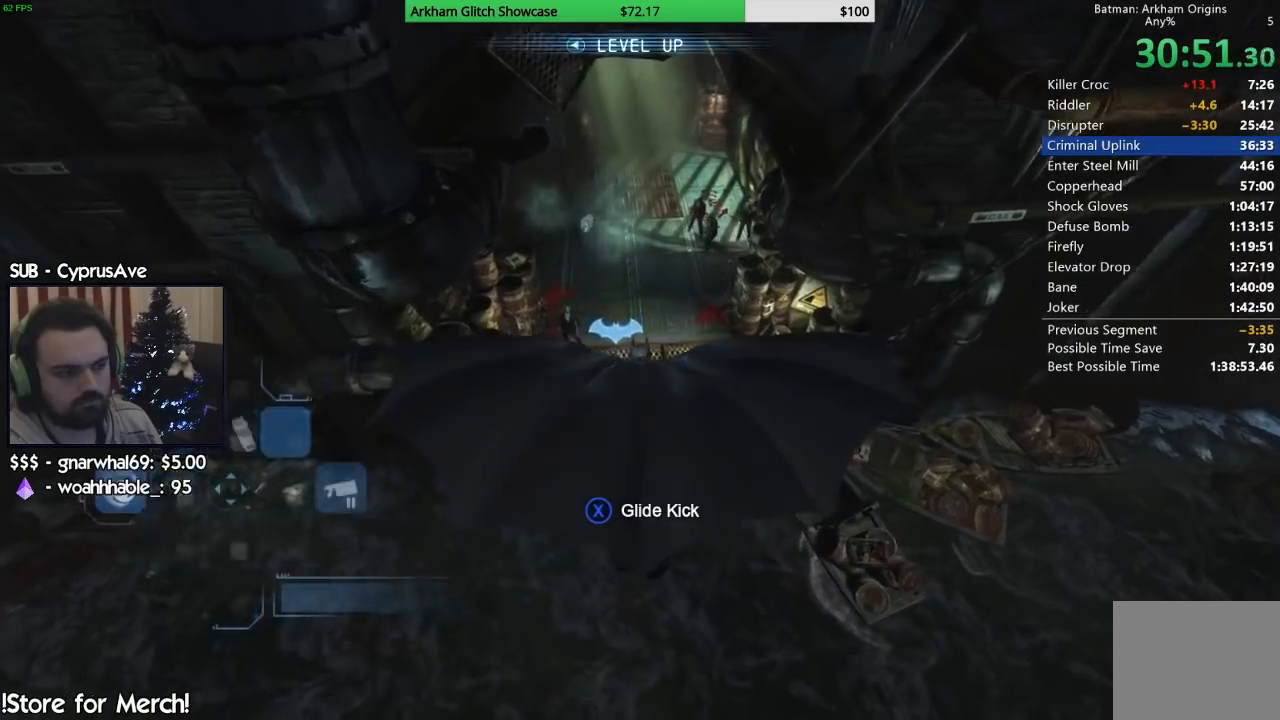
{"buttons": ["CROSS"], "left_stick": "center", "right_stick": "center", "events": [[183, "left_stick", "right"], [333, "left_stick", "center"]]}
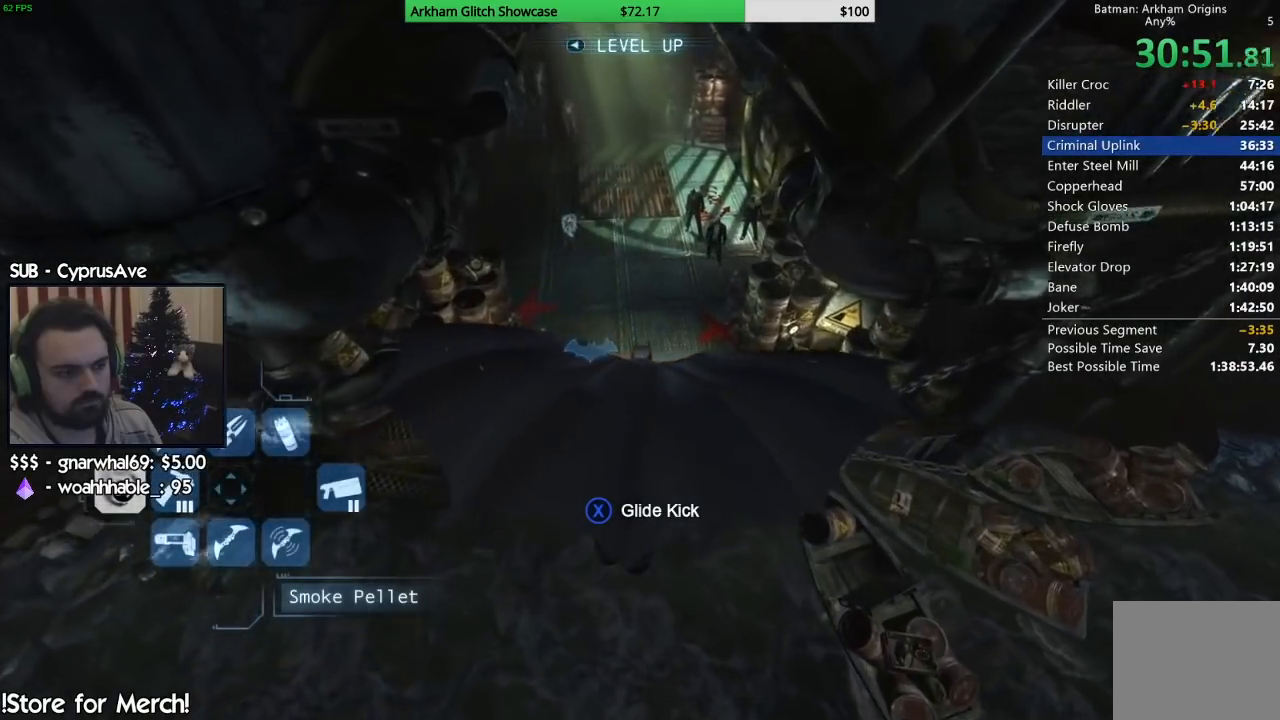
{"buttons": ["CROSS"], "left_stick": "center", "right_stick": "center", "events": []}